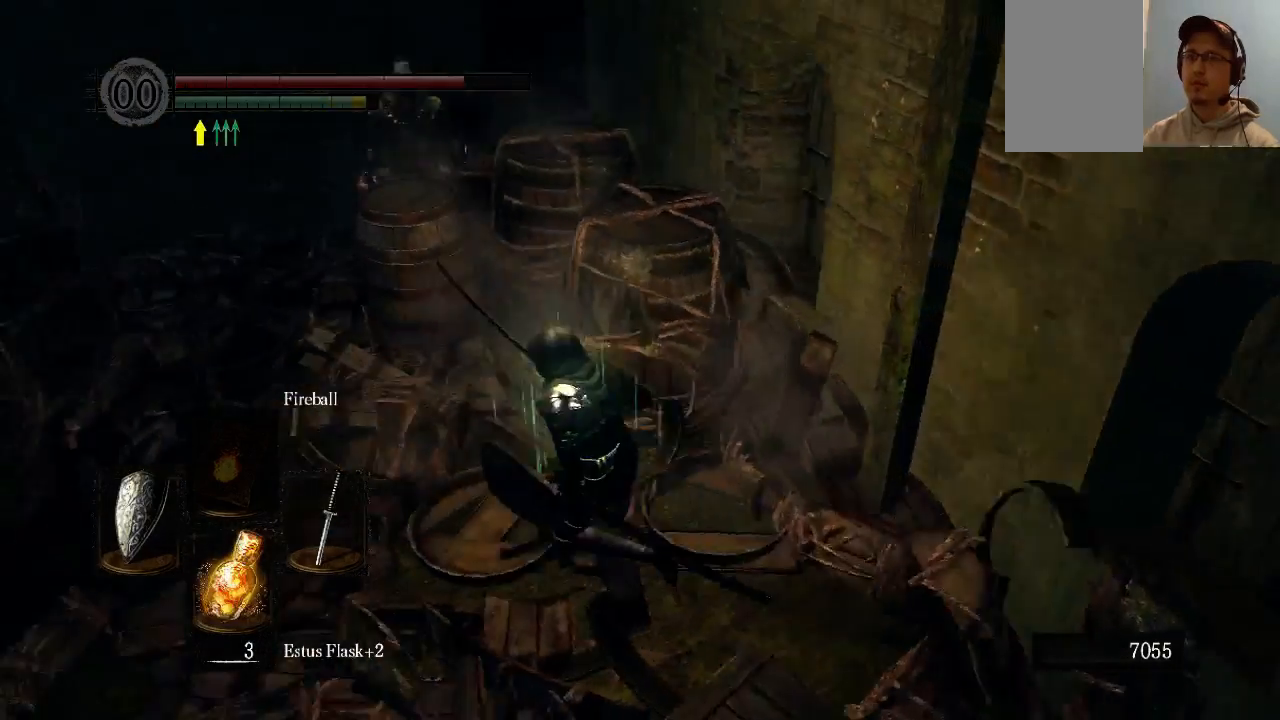
Gameplay with a controller (Xbox layout); each line is a JSON object with the inputs held at the frame after it. "events" lists button and stick changes between this image and that frame as [ms after this image, input, new state], when the widget could be followed in between. Not read: L3 R3.
{"buttons": [], "left_stick": "up-left", "right_stick": "center", "events": [[33, "left_stick", "up-left"], [33, "right_stick", "center"]]}
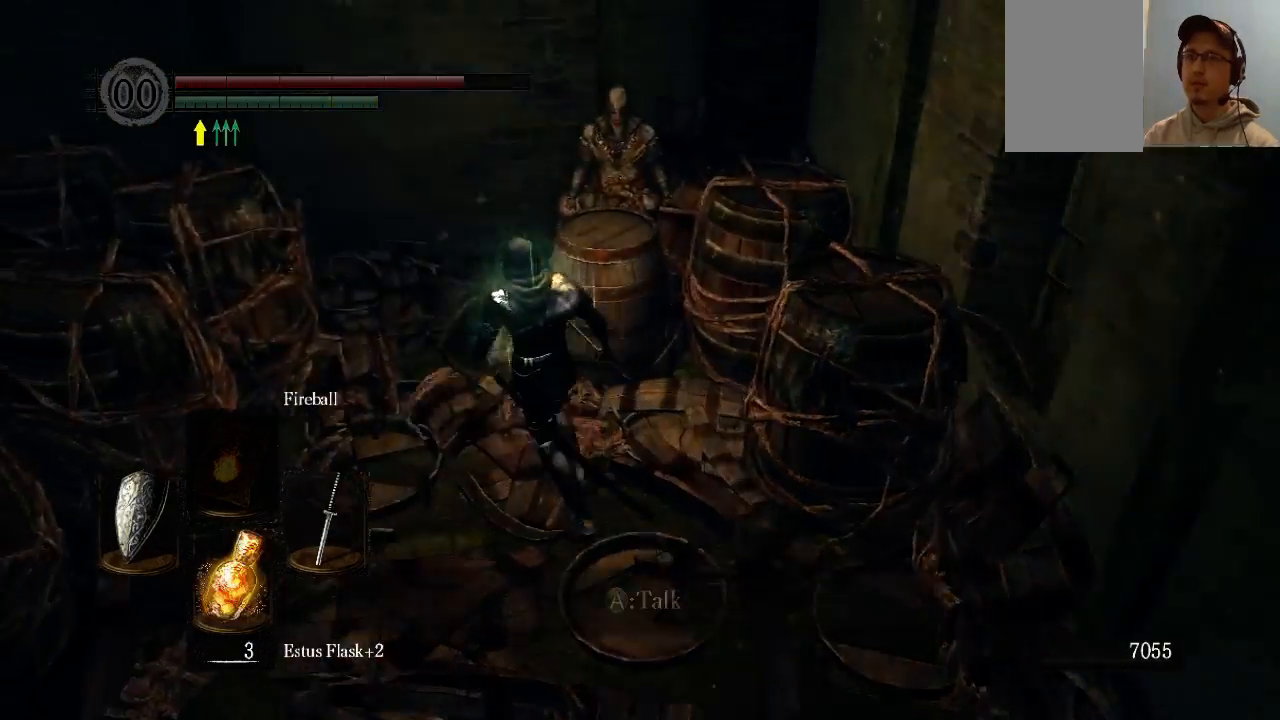
{"buttons": [], "left_stick": "right", "right_stick": "center", "events": [[67, "right_stick", "down-right"], [200, "right_stick", "center"], [467, "left_stick", "right"]]}
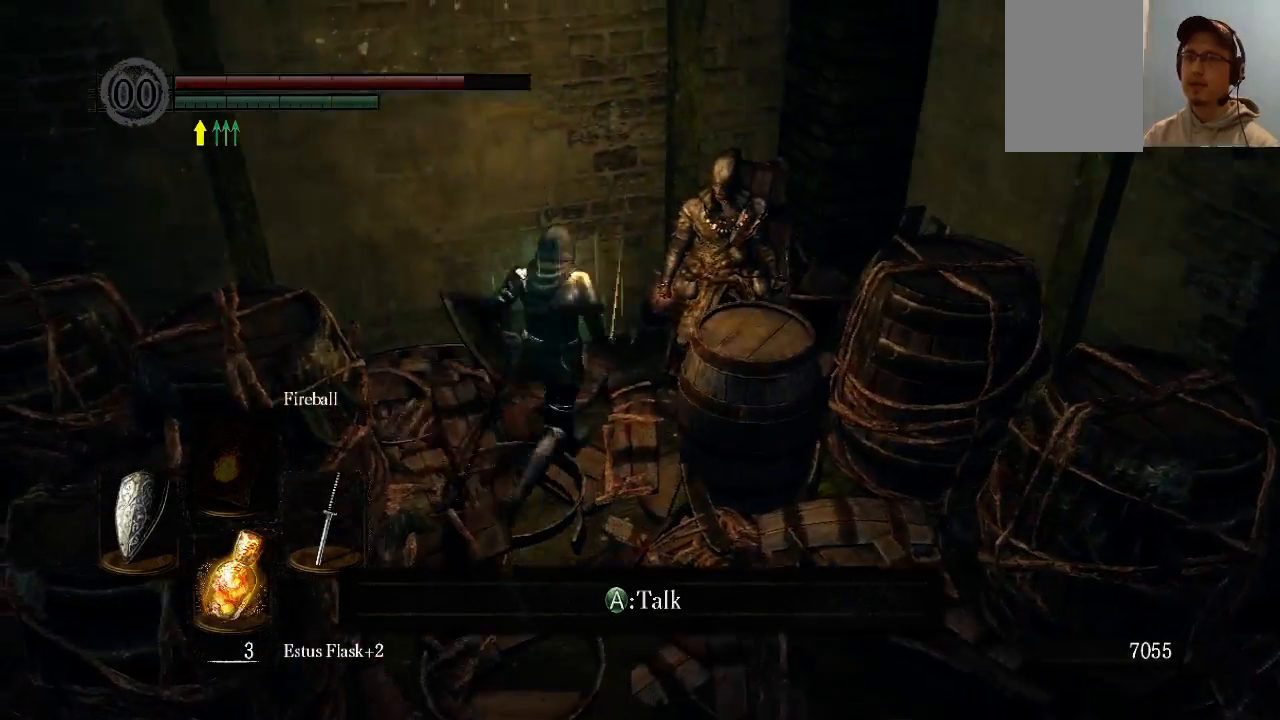
{"buttons": [], "left_stick": "right", "right_stick": "center", "events": [[200, "B", "down"], [267, "B", "up"]]}
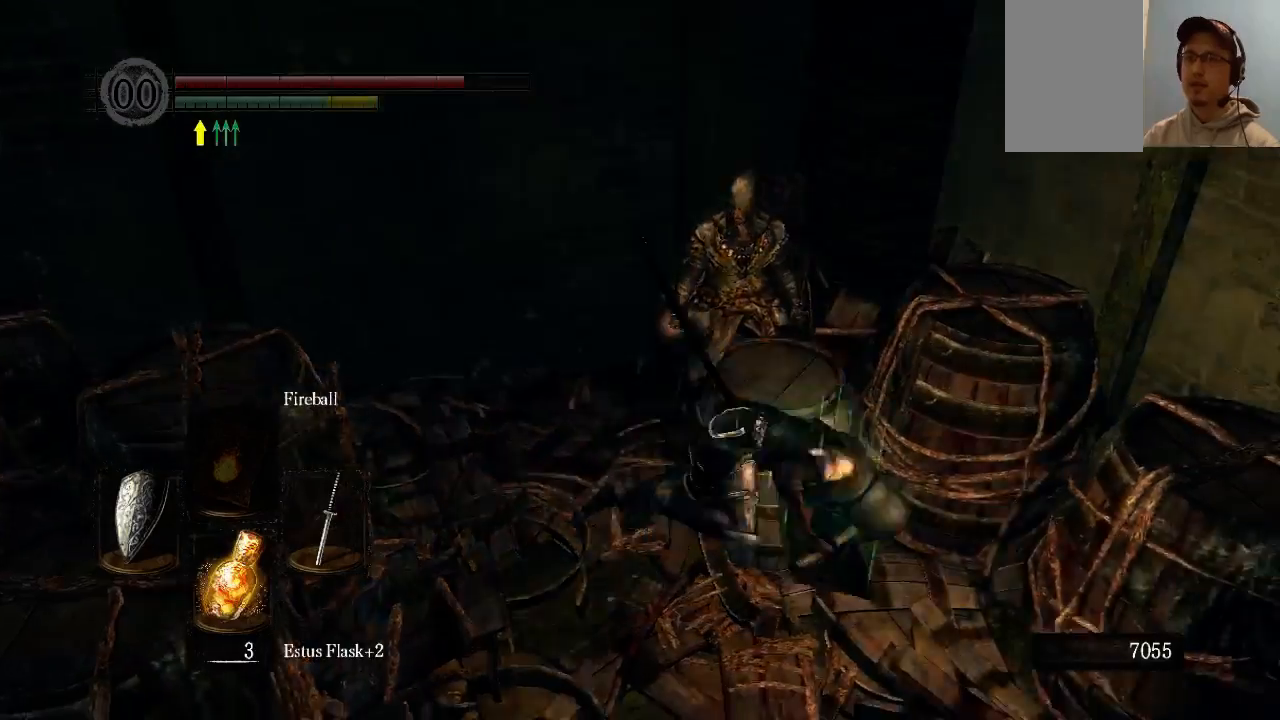
{"buttons": [], "left_stick": "left", "right_stick": "left", "events": [[133, "left_stick", "up"], [200, "left_stick", "up-left"], [267, "right_stick", "left"], [333, "left_stick", "left"]]}
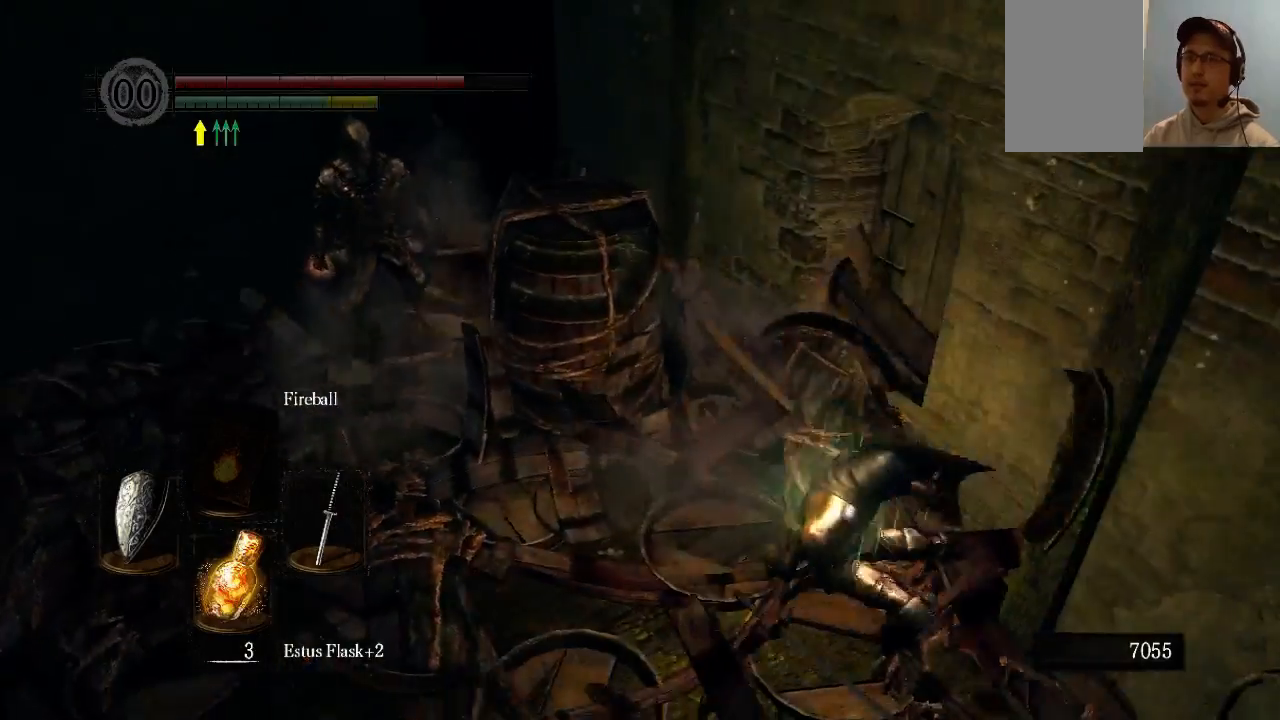
{"buttons": [], "left_stick": "left", "right_stick": "center", "events": [[33, "right_stick", "center"]]}
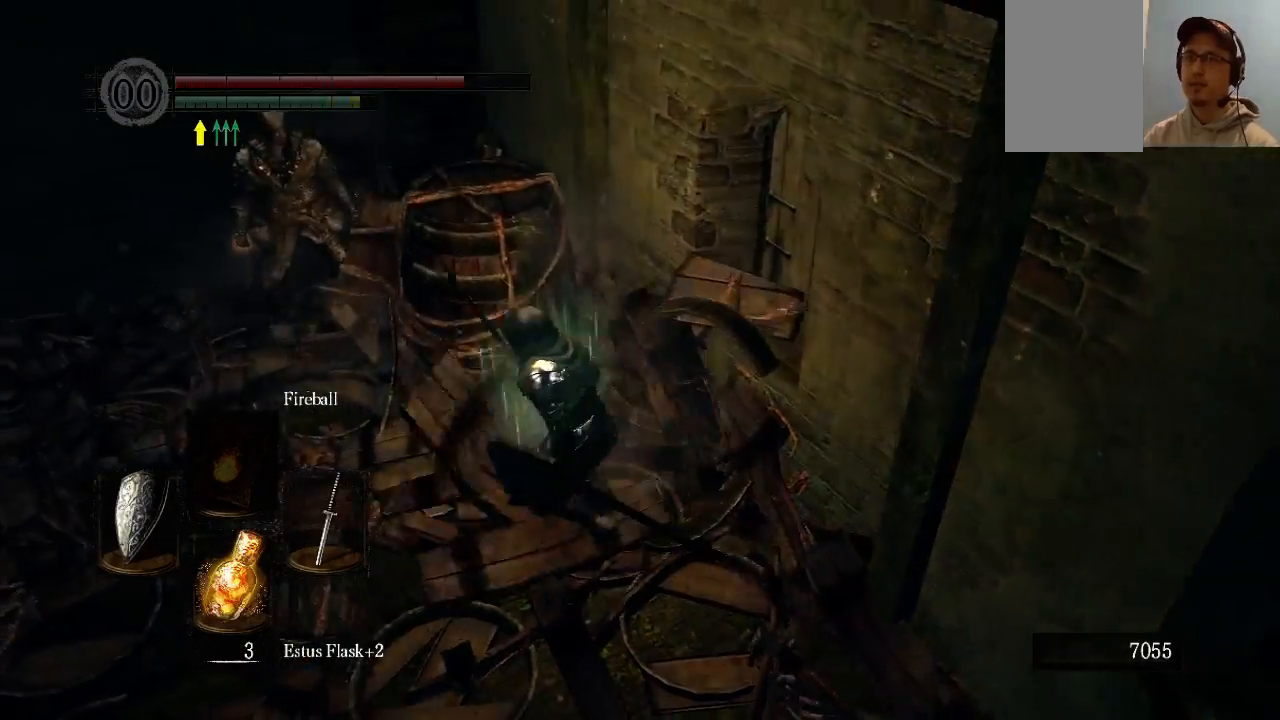
{"buttons": [], "left_stick": "up", "right_stick": "center", "events": [[333, "left_stick", "up-left"], [467, "left_stick", "up"]]}
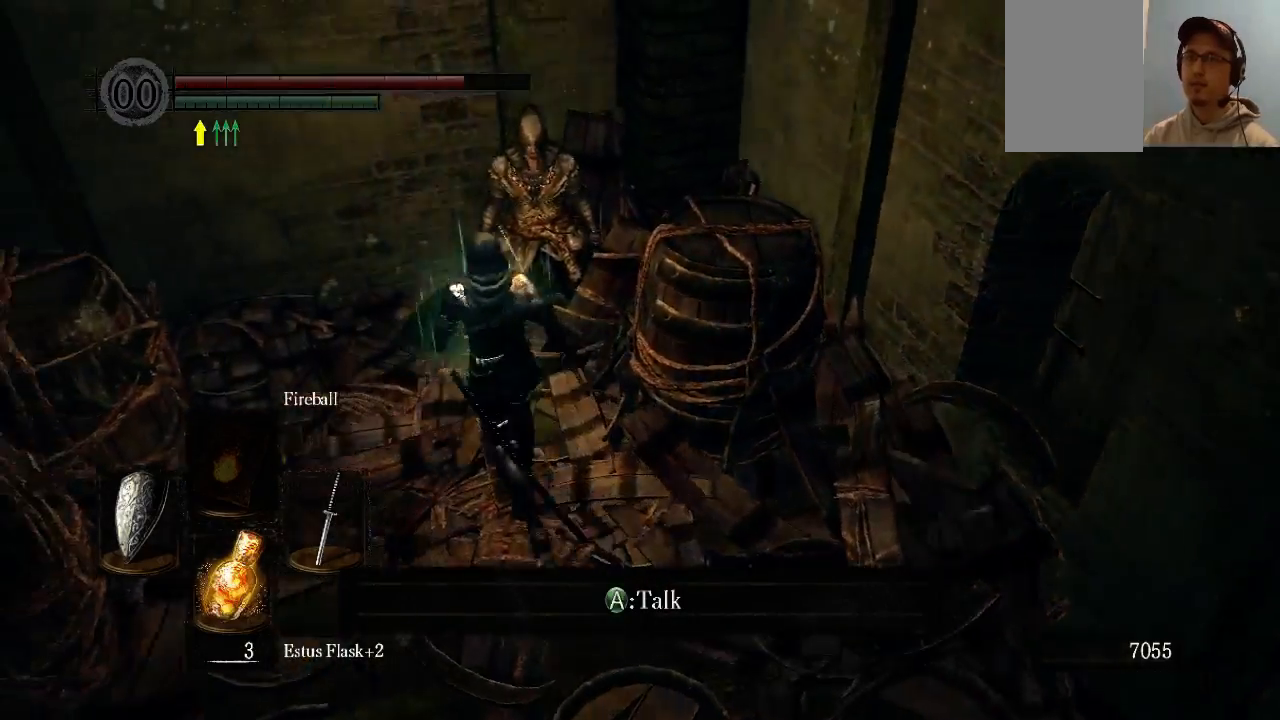
{"buttons": [], "left_stick": "center", "right_stick": "center", "events": [[133, "left_stick", "center"], [267, "A", "down"], [333, "A", "up"]]}
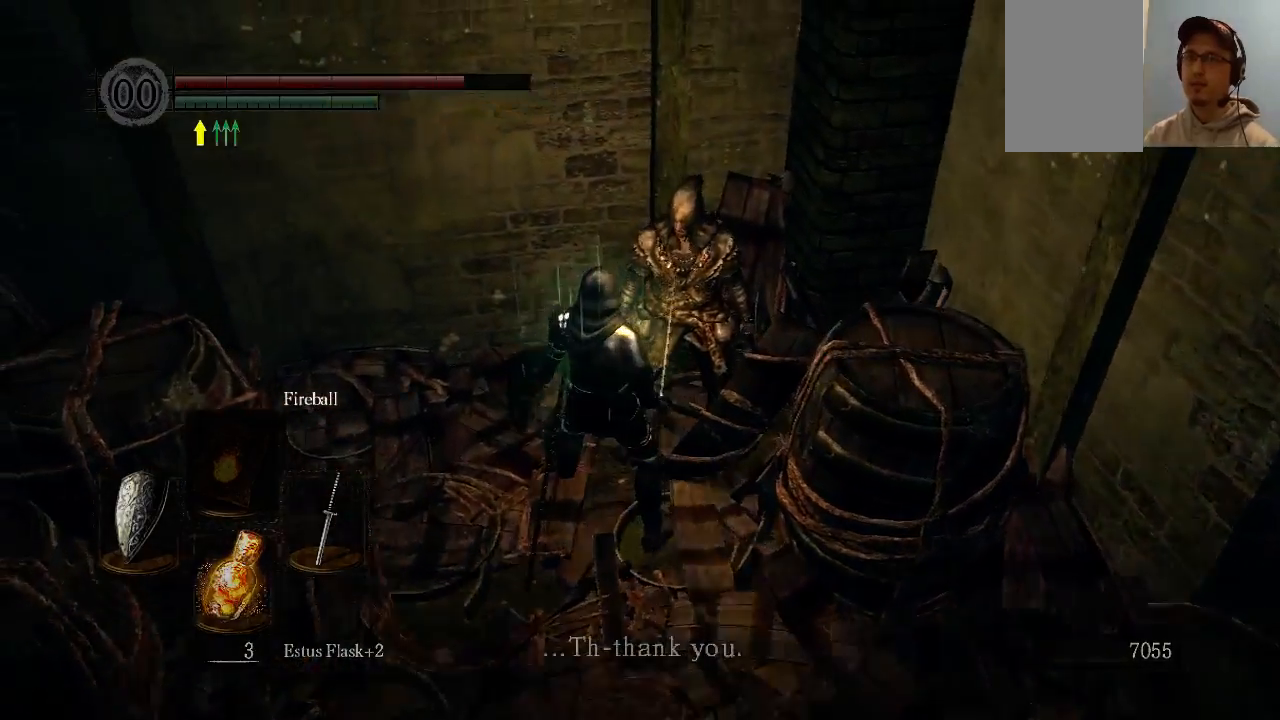
{"buttons": [], "left_stick": "center", "right_stick": "down-right", "events": [[200, "right_stick", "down-right"]]}
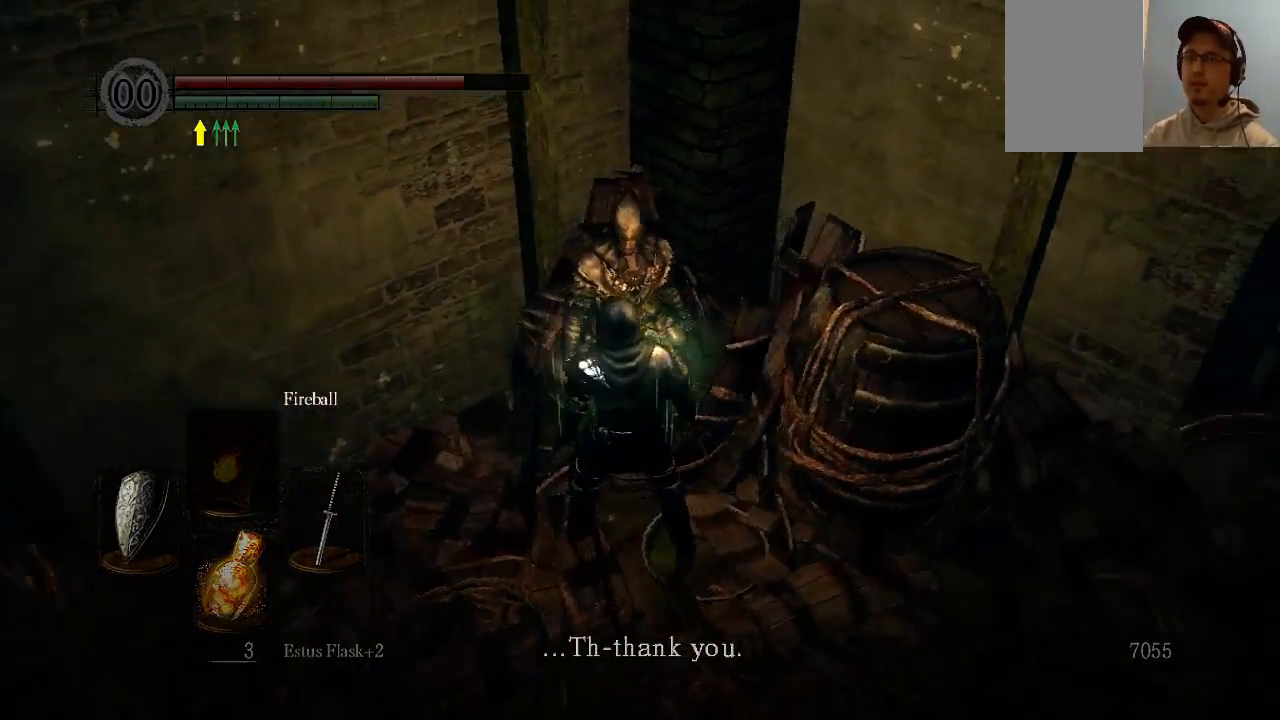
{"buttons": [], "left_stick": "center", "right_stick": "down-right", "events": [[67, "right_stick", "center"], [267, "right_stick", "down-right"]]}
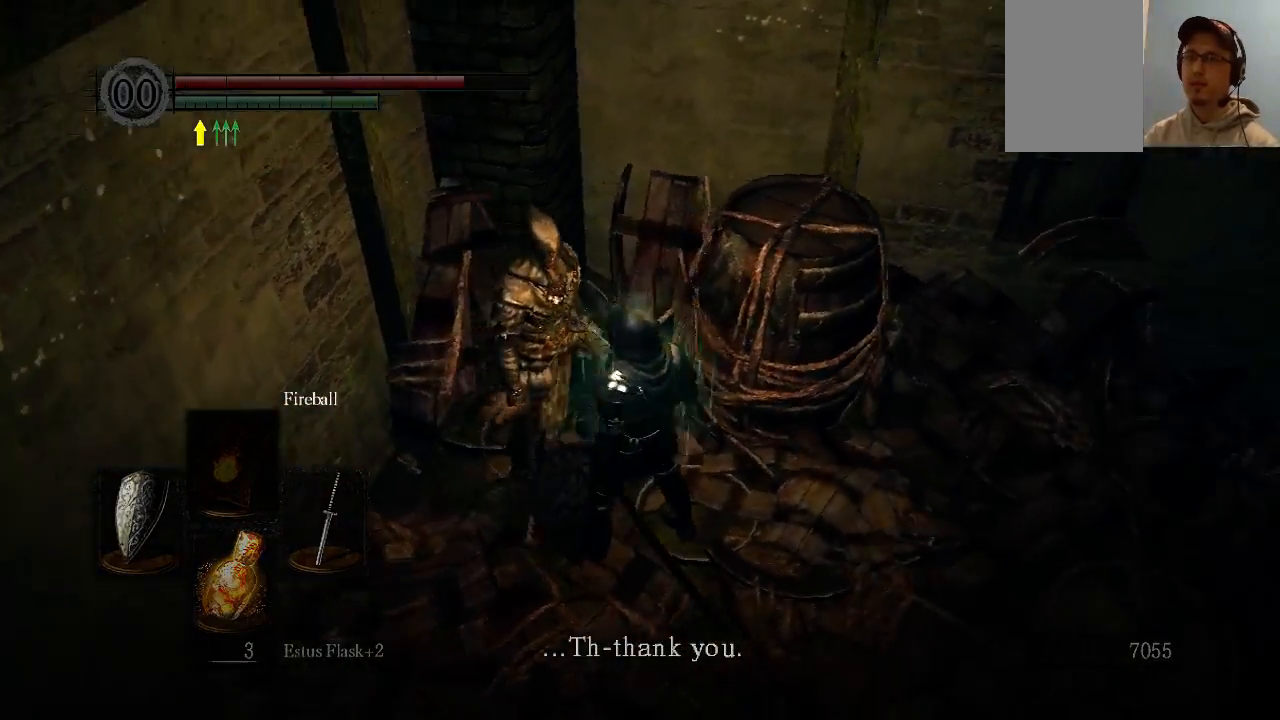
{"buttons": [], "left_stick": "center", "right_stick": "center", "events": [[33, "right_stick", "center"]]}
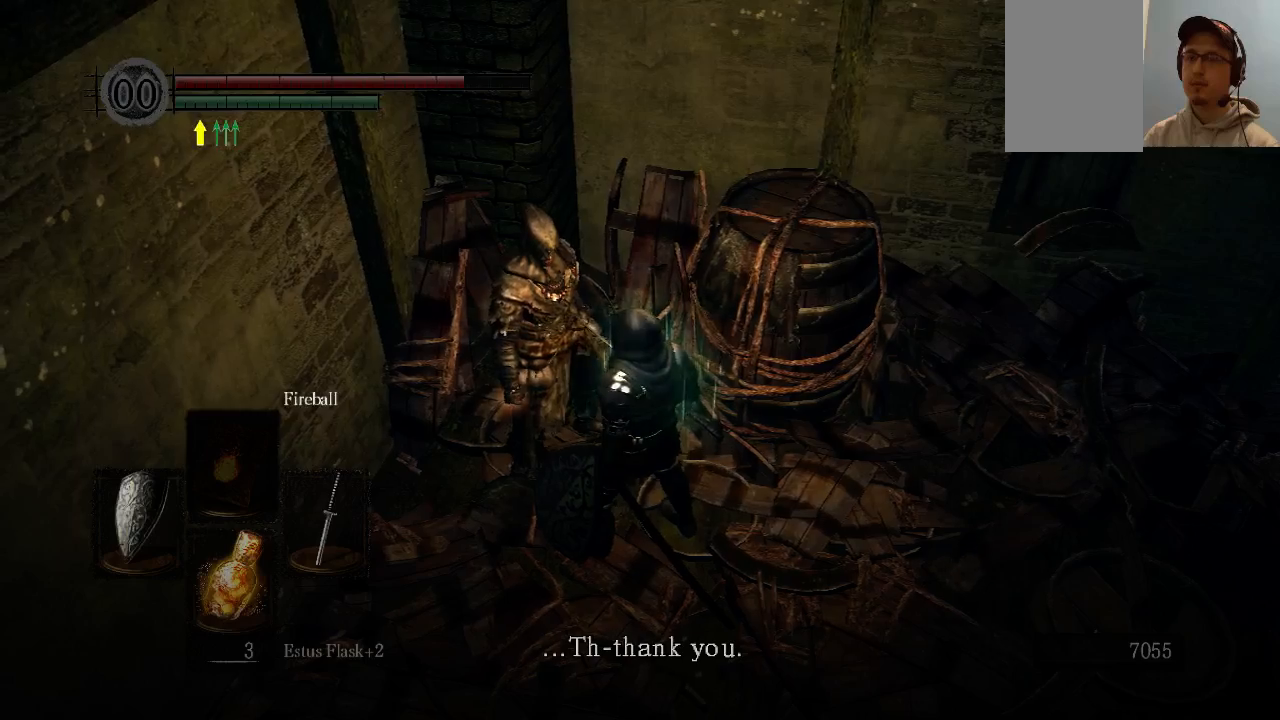
{"buttons": [], "left_stick": "center", "right_stick": "up-right", "events": [[133, "right_stick", "up-right"]]}
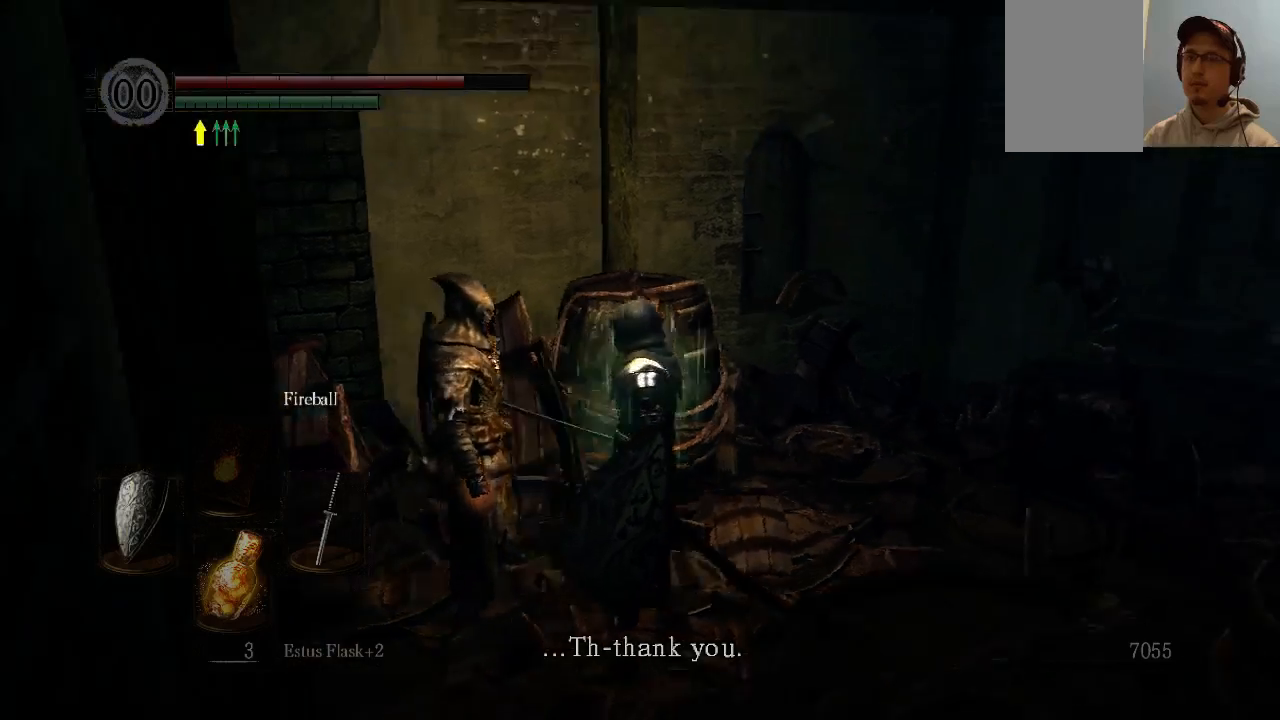
{"buttons": [], "left_stick": "center", "right_stick": "center", "events": [[267, "right_stick", "center"]]}
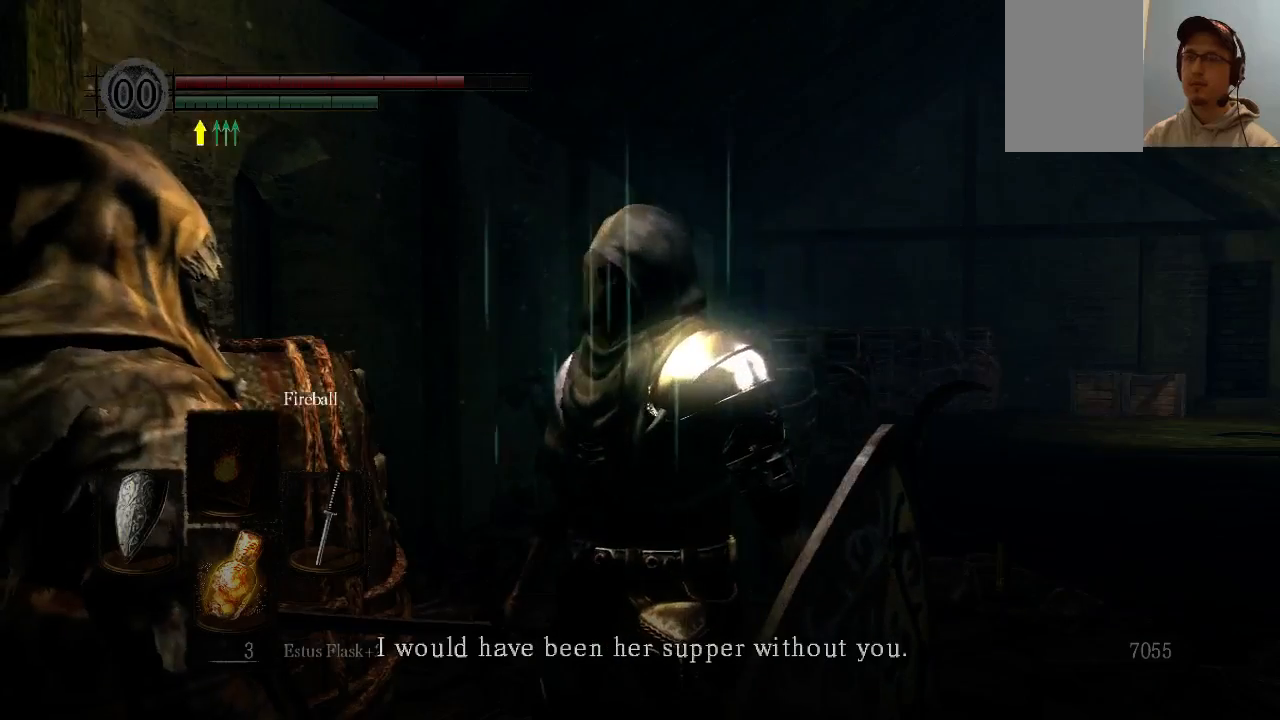
{"buttons": [], "left_stick": "center", "right_stick": "center", "events": [[200, "right_stick", "down-right"], [267, "right_stick", "center"]]}
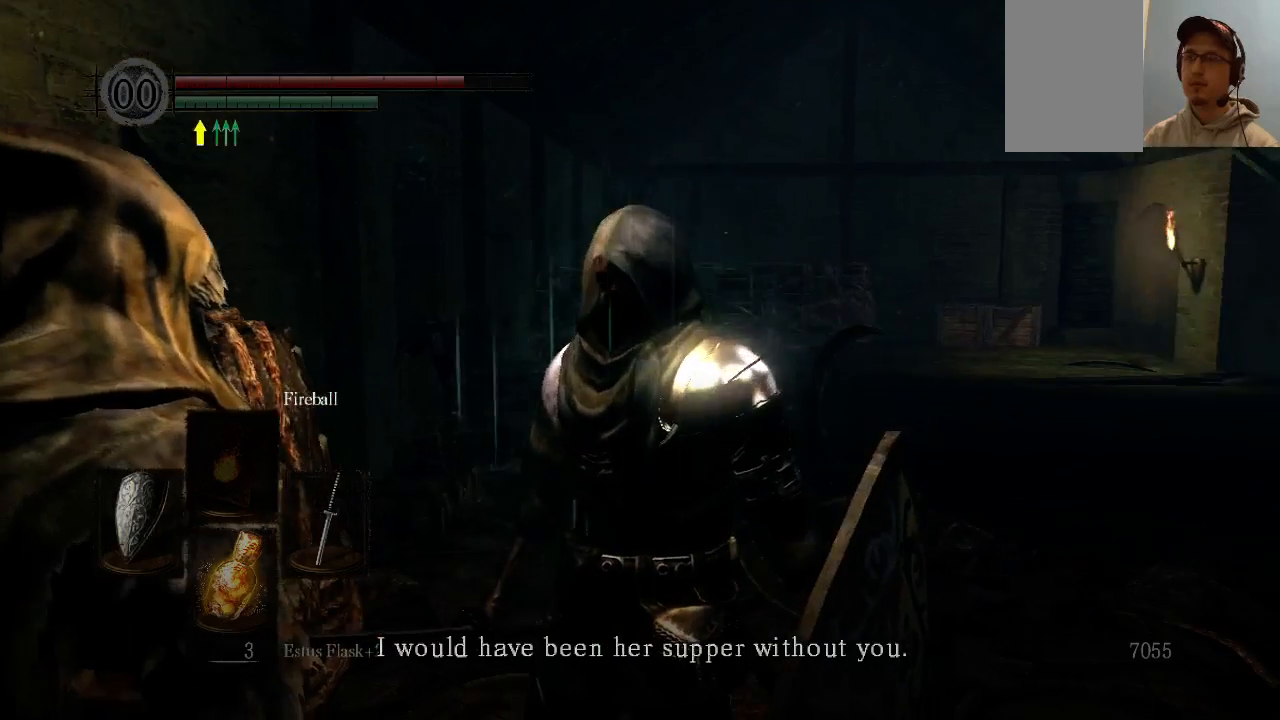
{"buttons": [], "left_stick": "center", "right_stick": "left", "events": [[233, "right_stick", "left"]]}
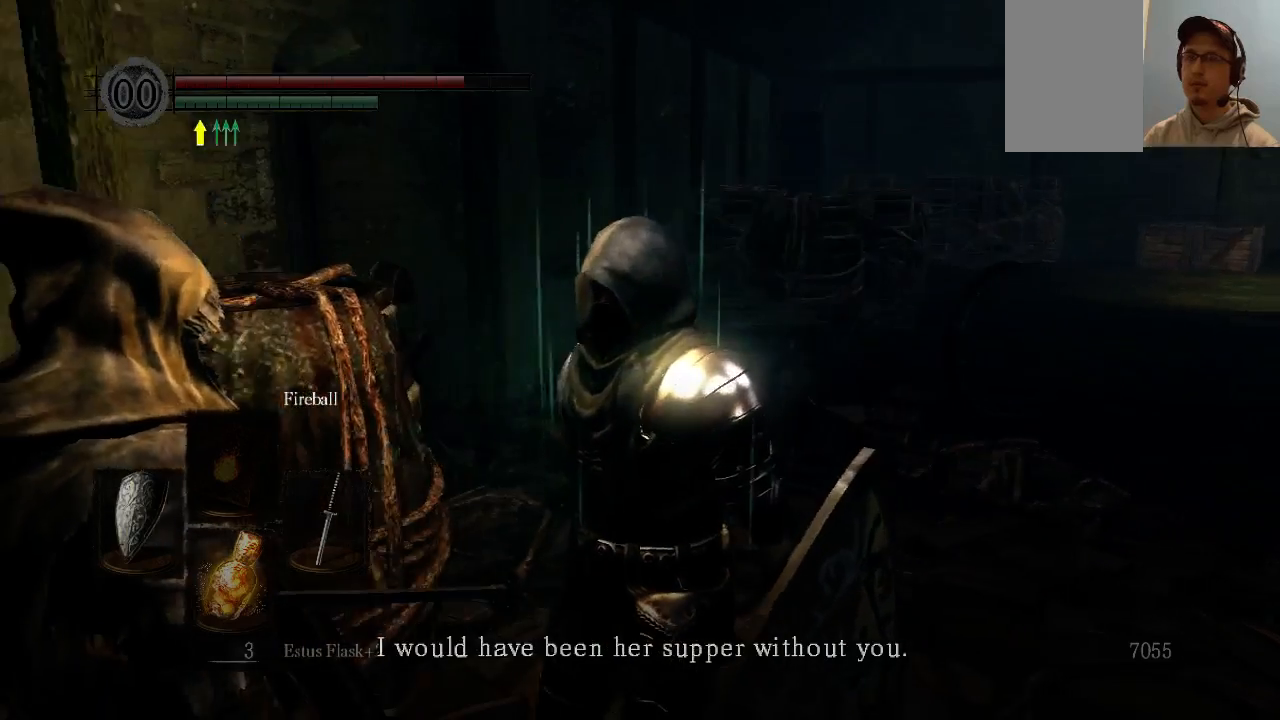
{"buttons": [], "left_stick": "center", "right_stick": "left", "events": []}
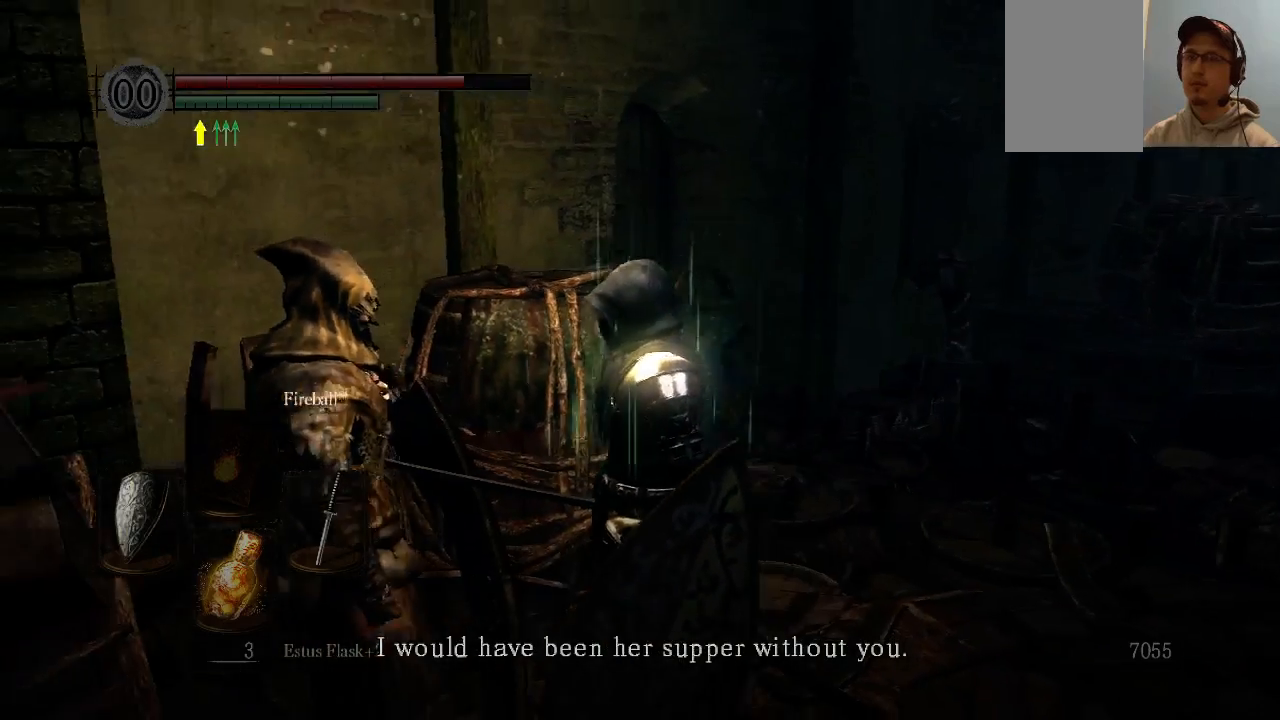
{"buttons": [], "left_stick": "center", "right_stick": "left", "events": []}
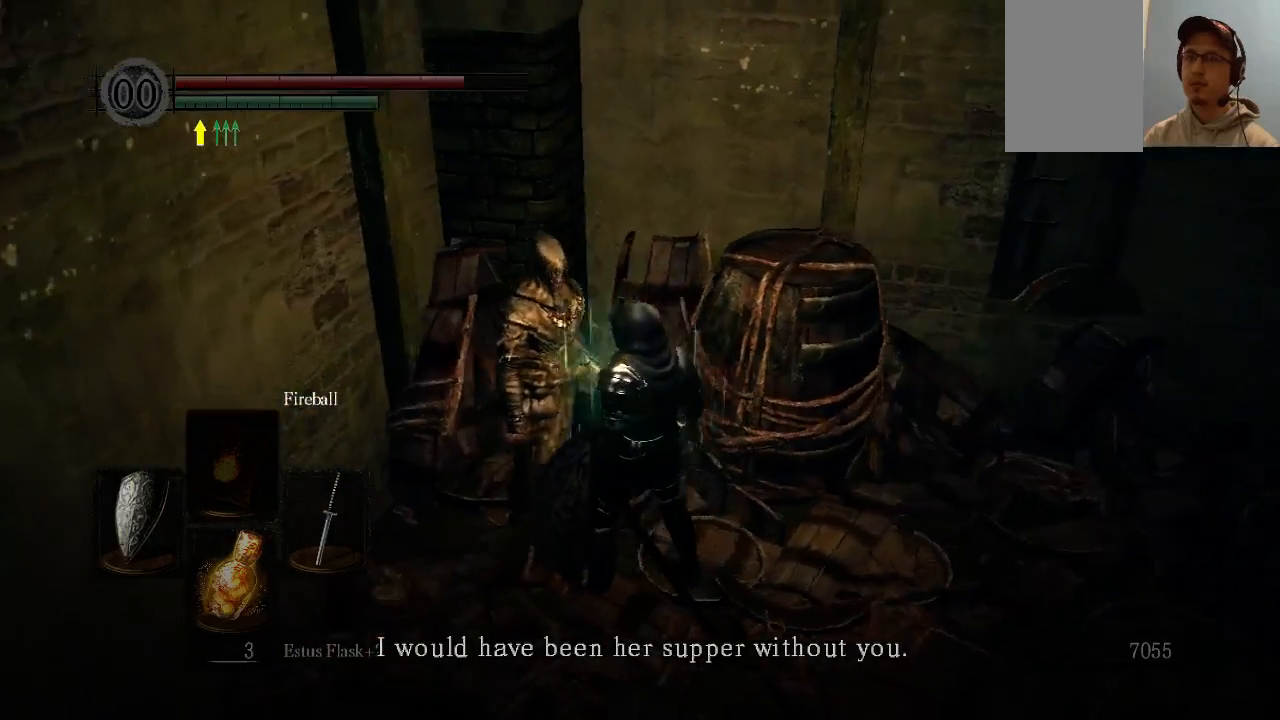
{"buttons": [], "left_stick": "center", "right_stick": "left", "events": []}
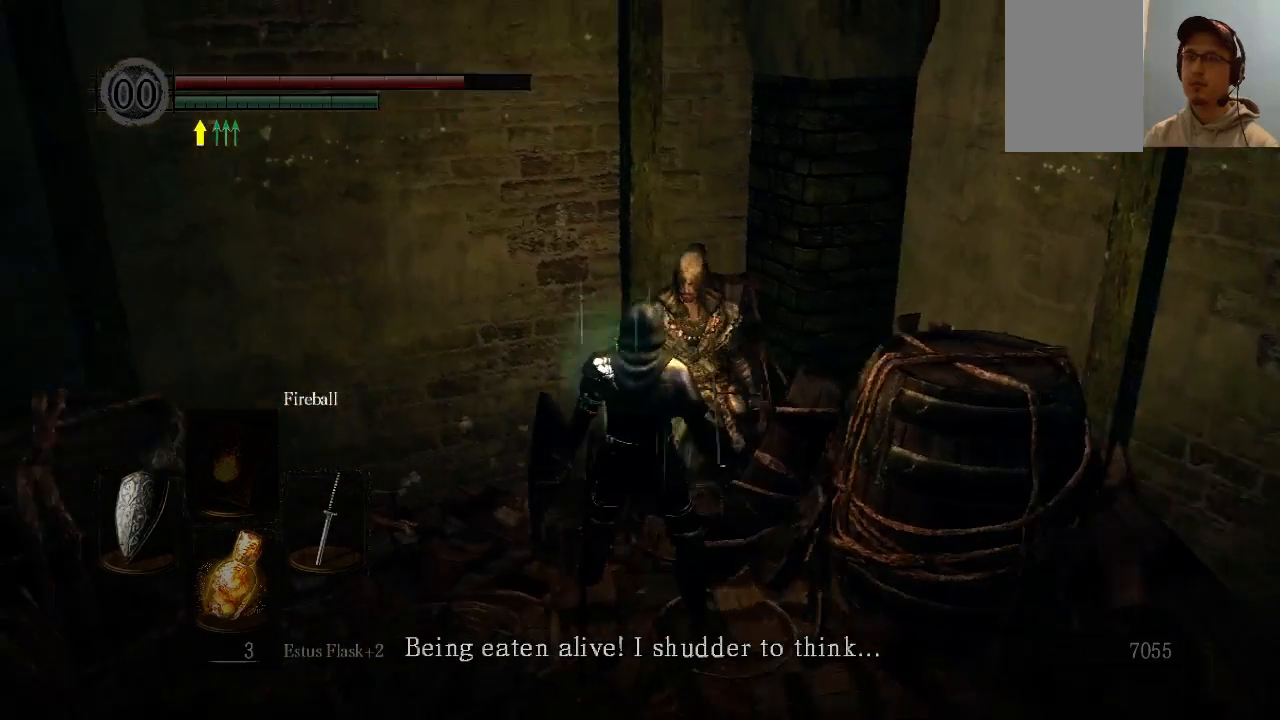
{"buttons": [], "left_stick": "center", "right_stick": "left", "events": []}
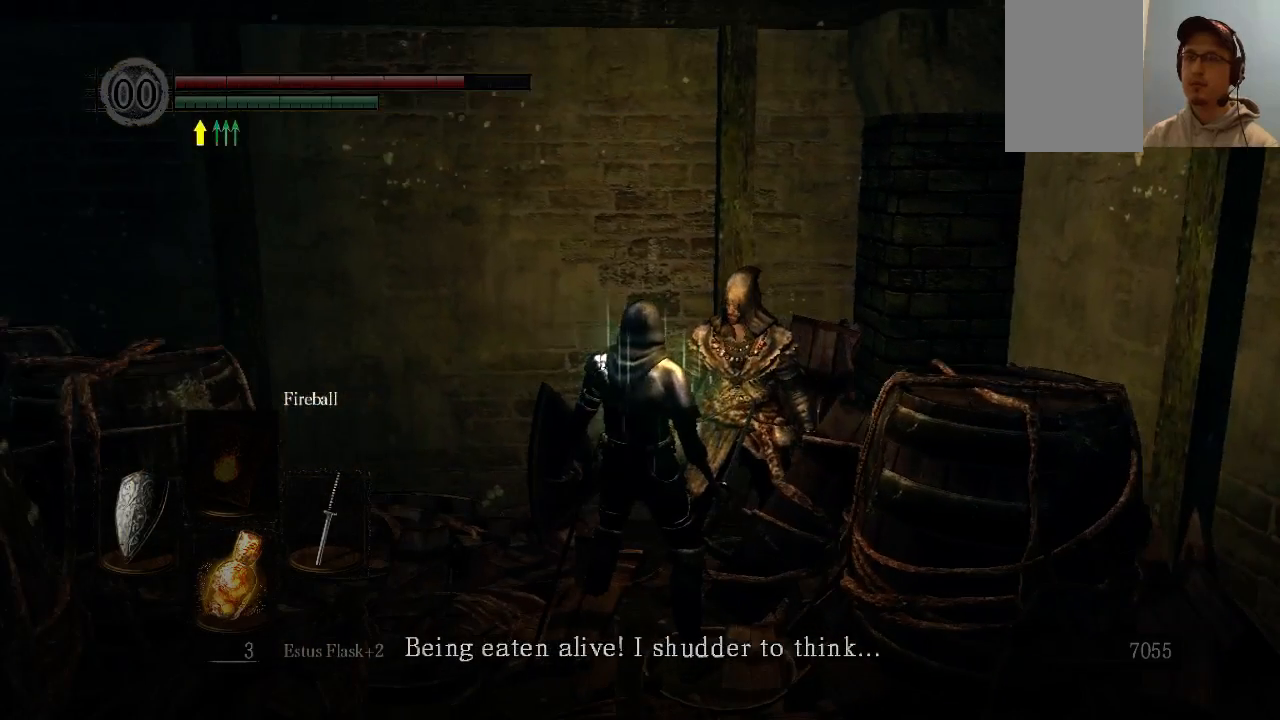
{"buttons": [], "left_stick": "center", "right_stick": "center", "events": [[133, "right_stick", "up-left"], [333, "right_stick", "center"]]}
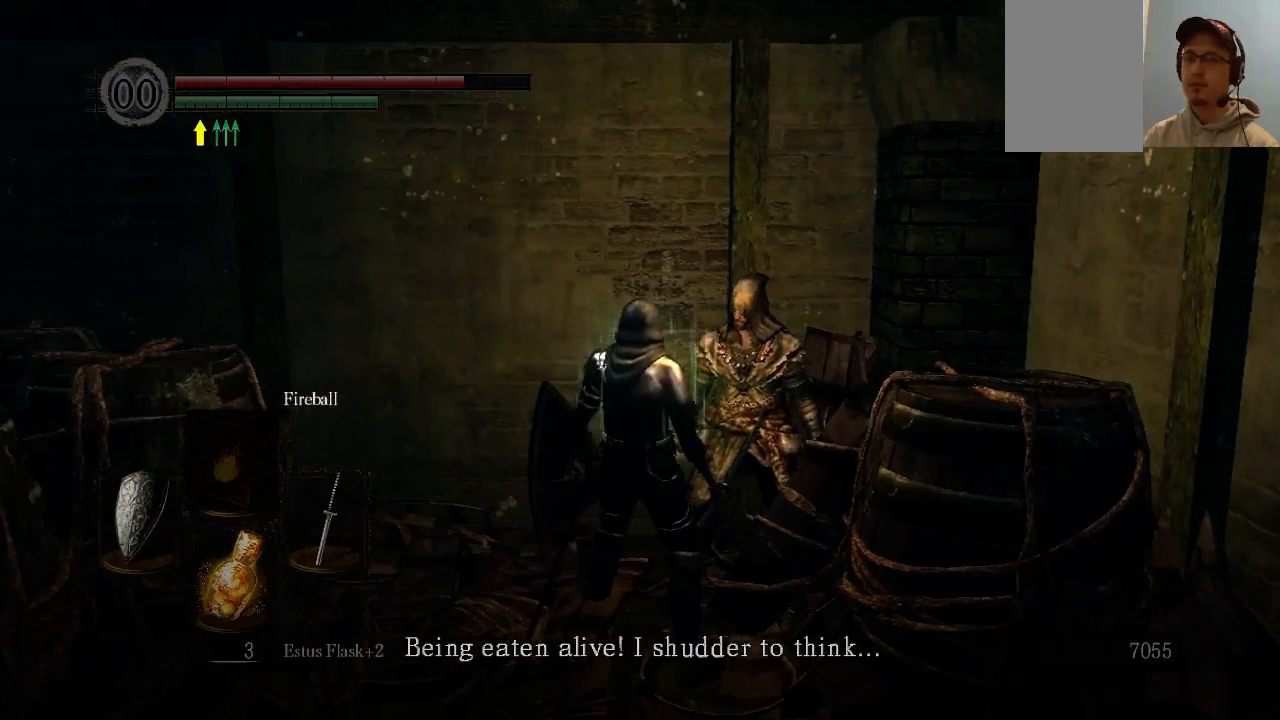
{"buttons": [], "left_stick": "center", "right_stick": "left", "events": [[500, "right_stick", "left"]]}
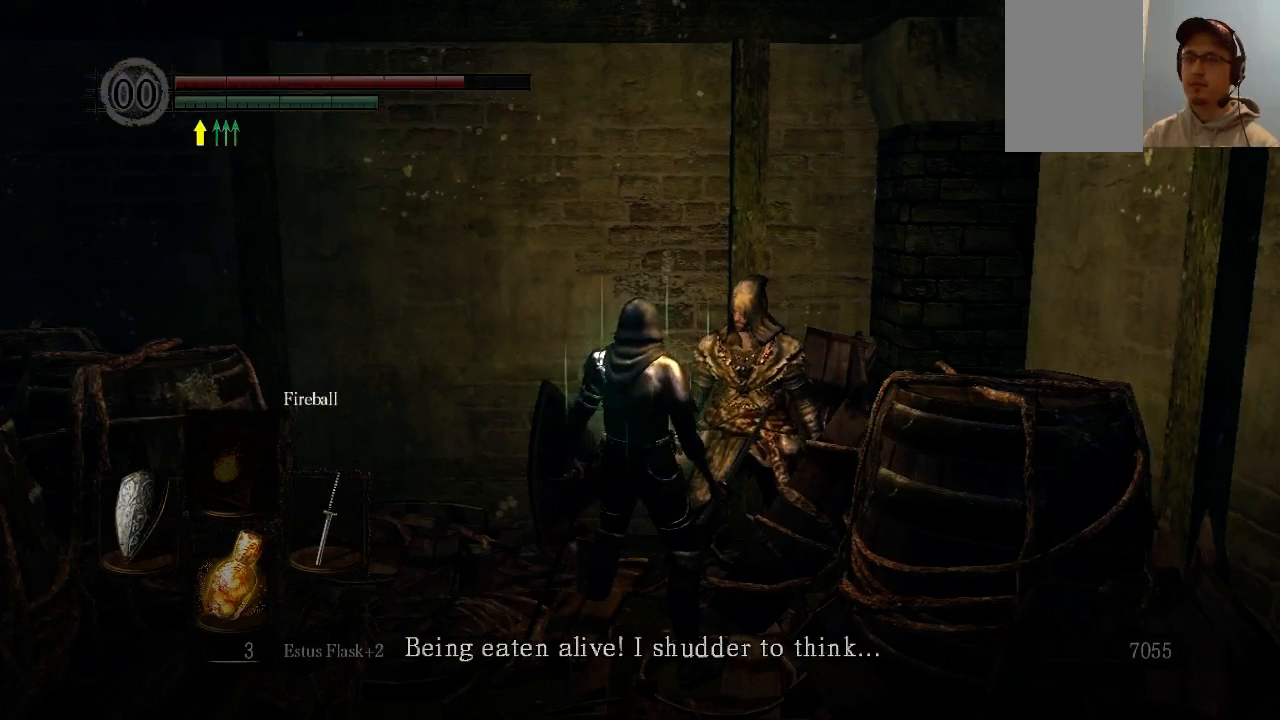
{"buttons": [], "left_stick": "center", "right_stick": "center", "events": [[200, "right_stick", "center"]]}
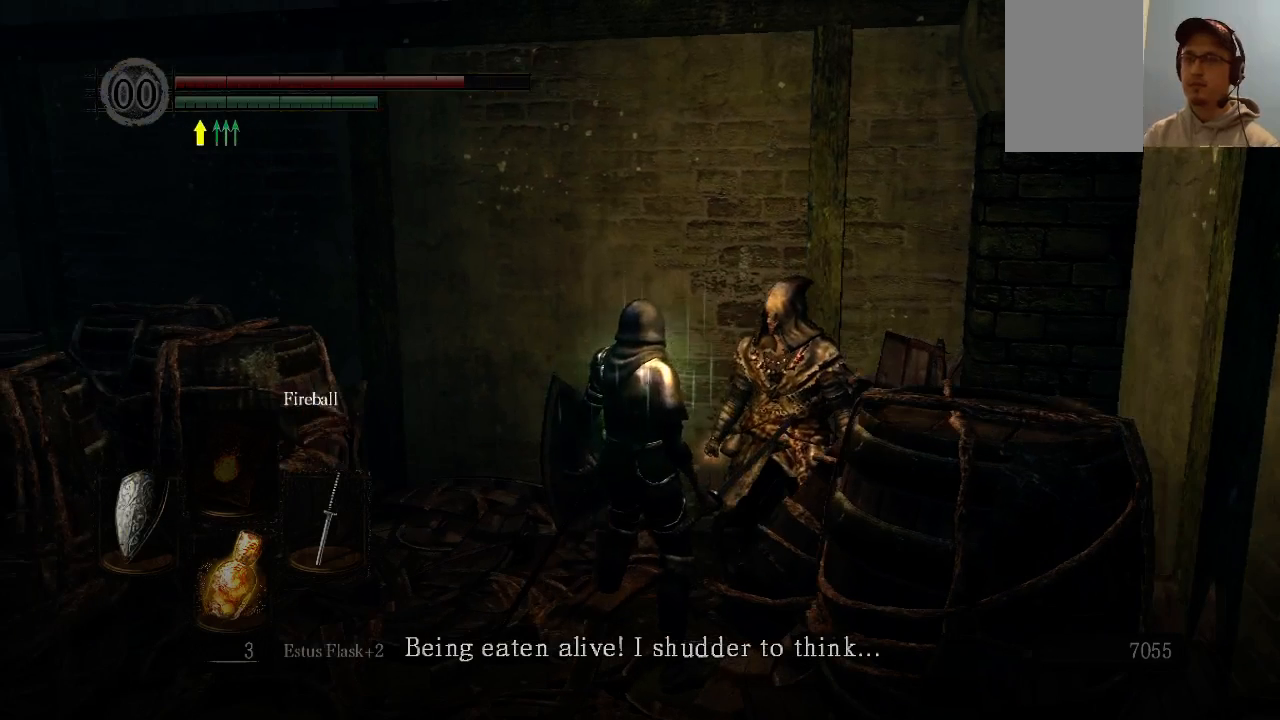
{"buttons": [], "left_stick": "center", "right_stick": "center", "events": [[133, "right_stick", "up-right"], [267, "right_stick", "center"]]}
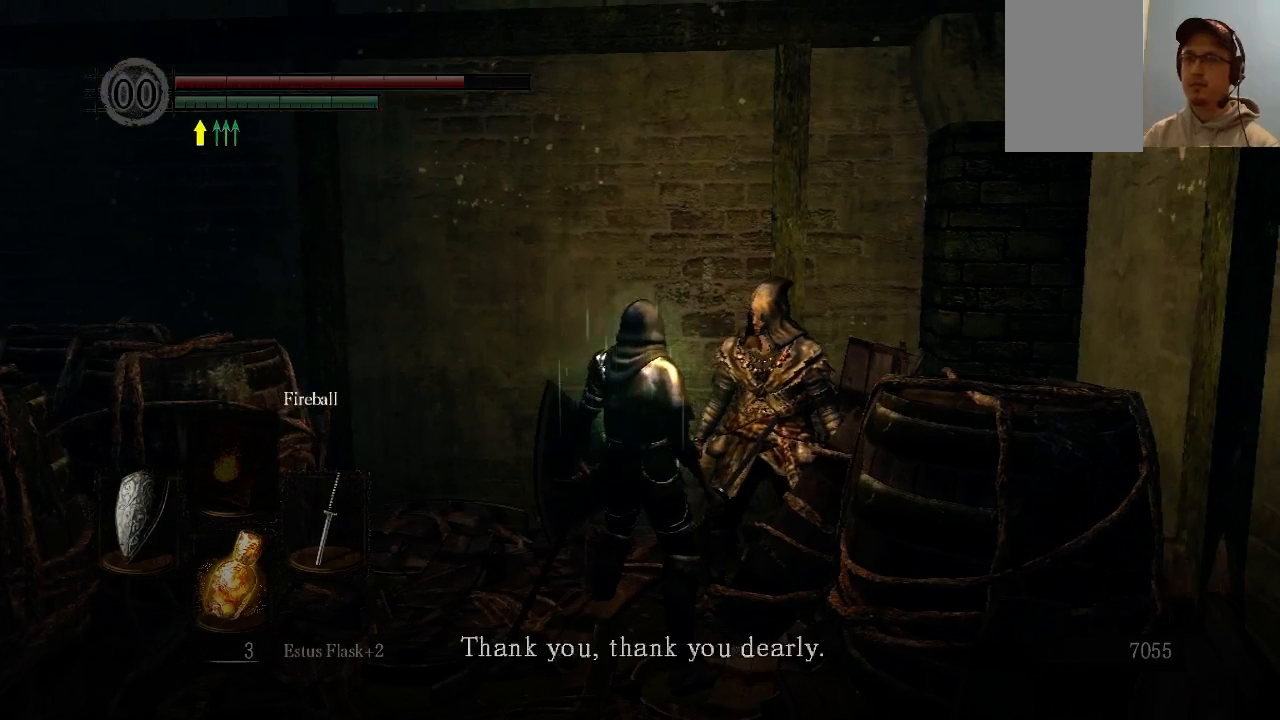
{"buttons": [], "left_stick": "center", "right_stick": "center", "events": []}
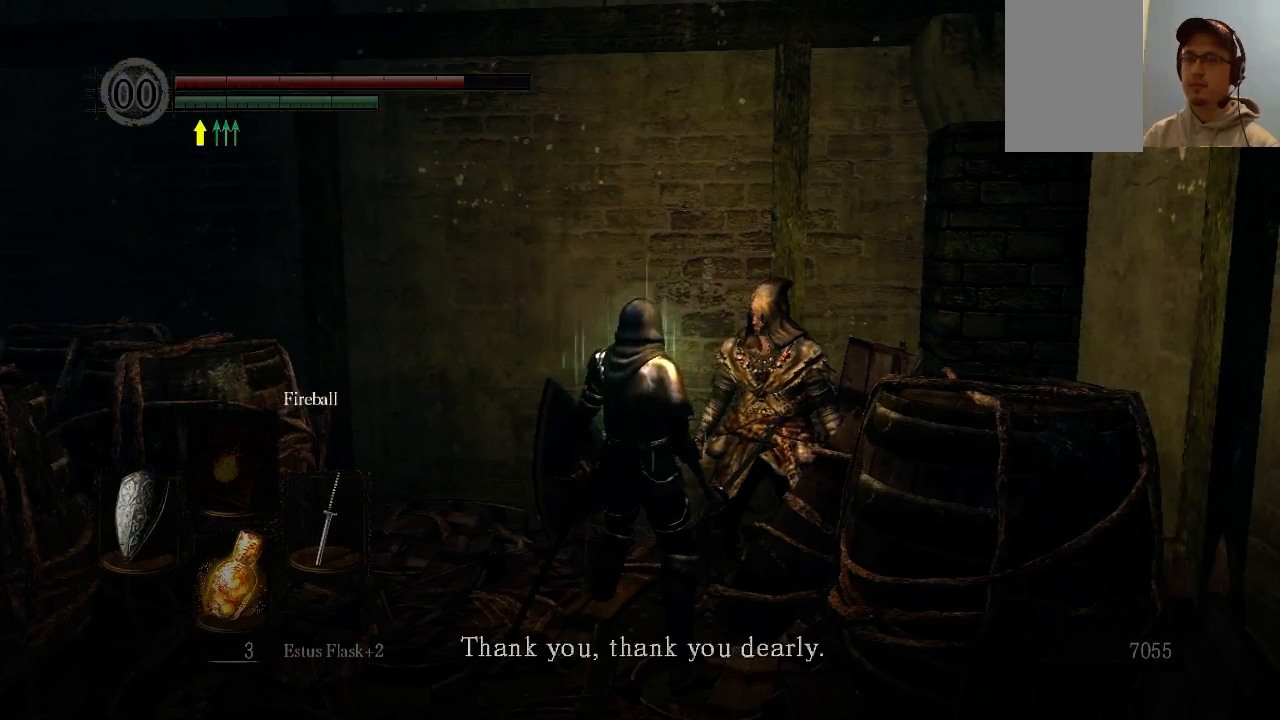
{"buttons": [], "left_stick": "center", "right_stick": "center", "events": [[333, "right_stick", "down-right"], [467, "right_stick", "center"]]}
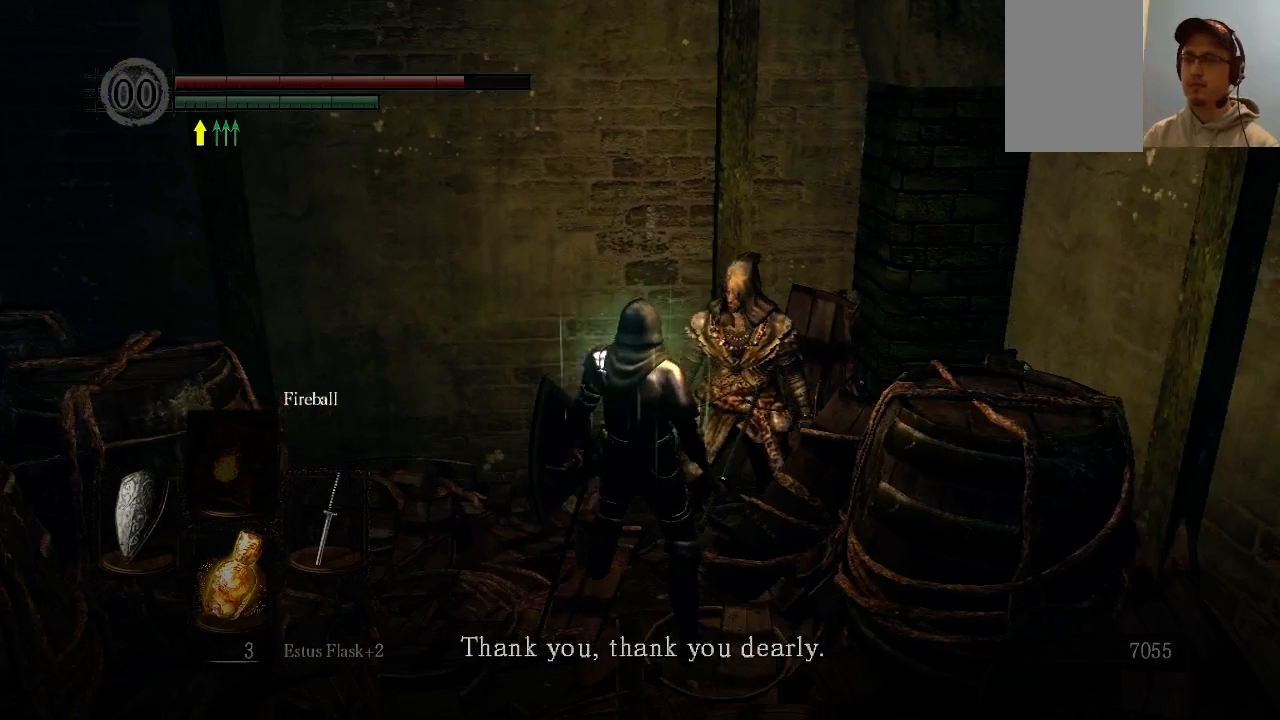
{"buttons": [], "left_stick": "center", "right_stick": "center", "events": []}
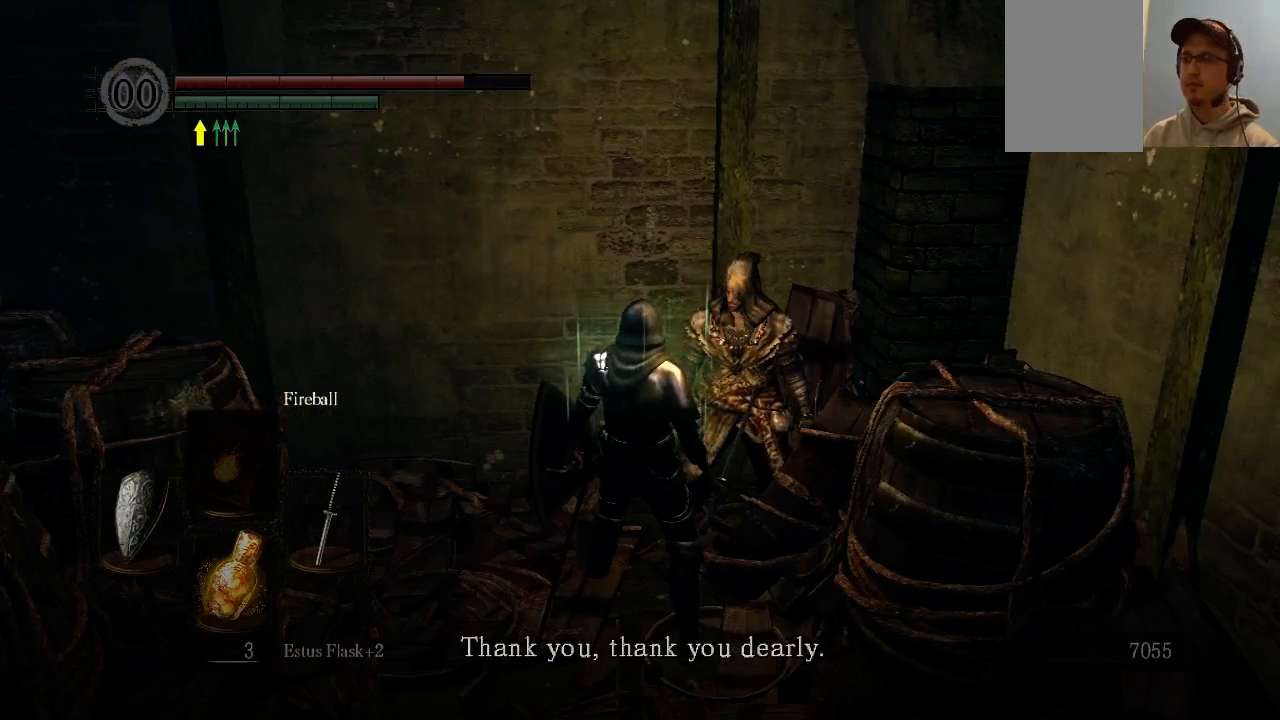
{"buttons": [], "left_stick": "center", "right_stick": "center", "events": []}
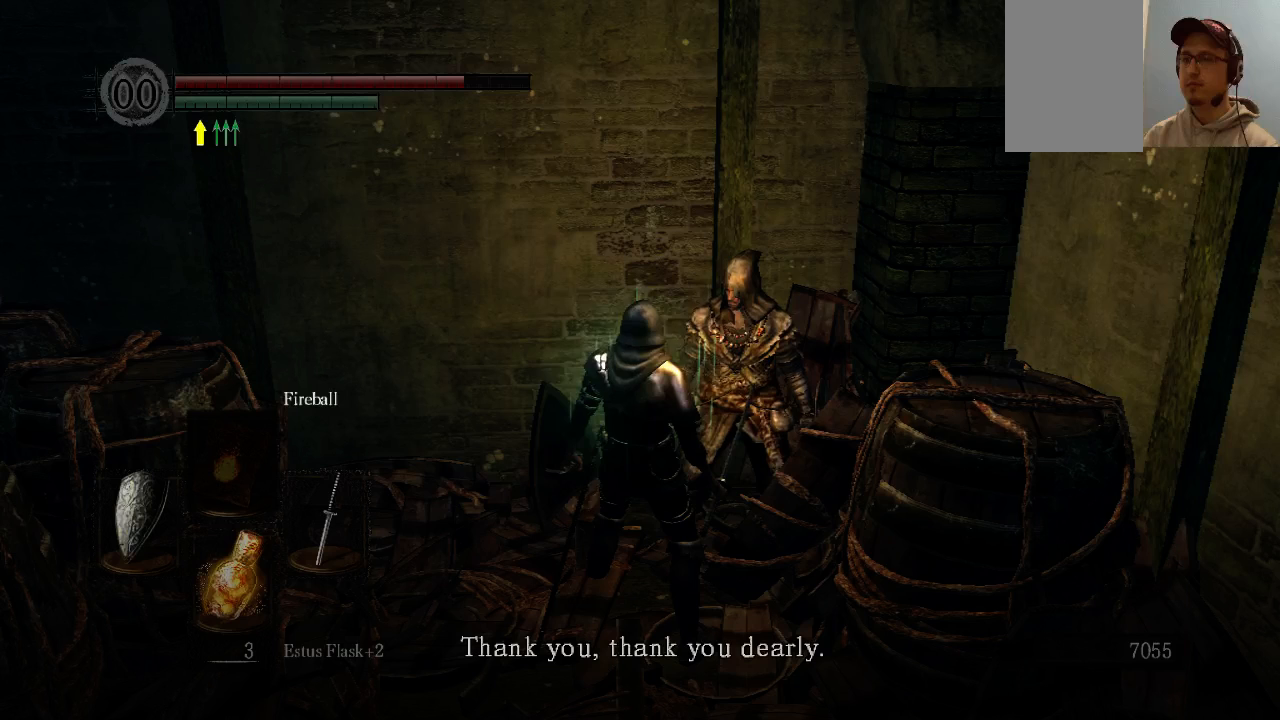
{"buttons": [], "left_stick": "center", "right_stick": "center", "events": []}
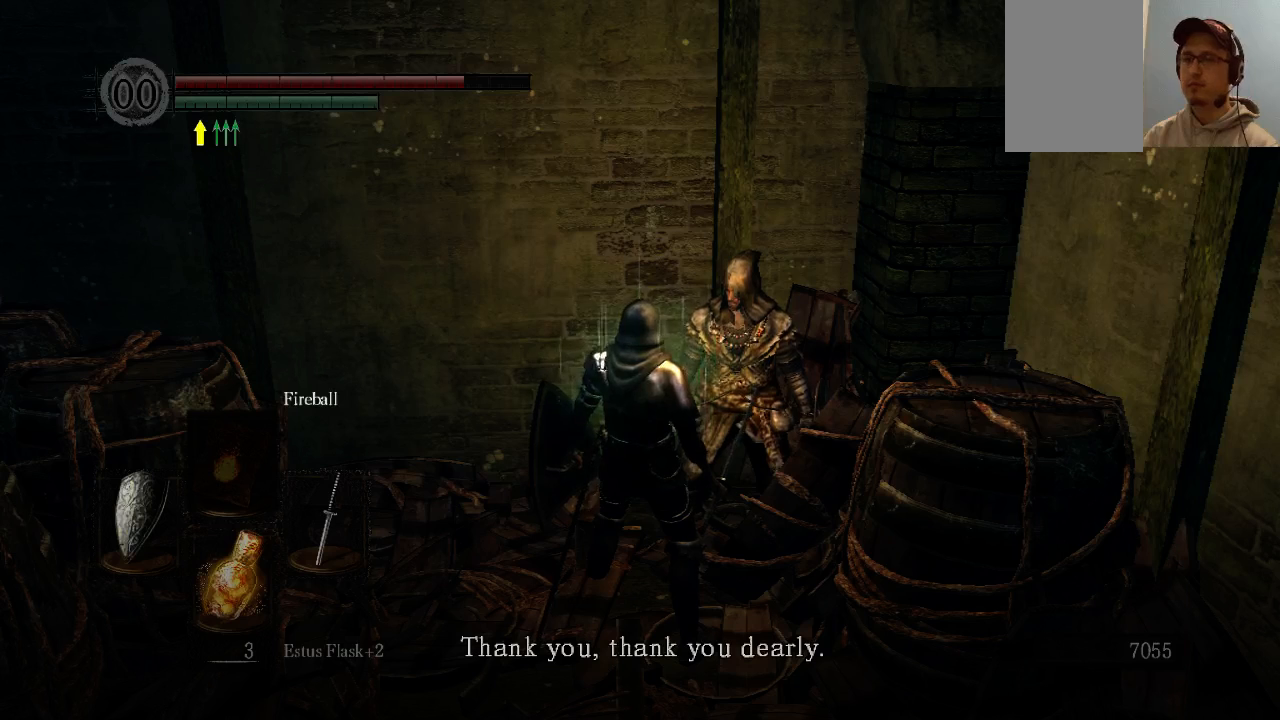
{"buttons": [], "left_stick": "center", "right_stick": "center", "events": []}
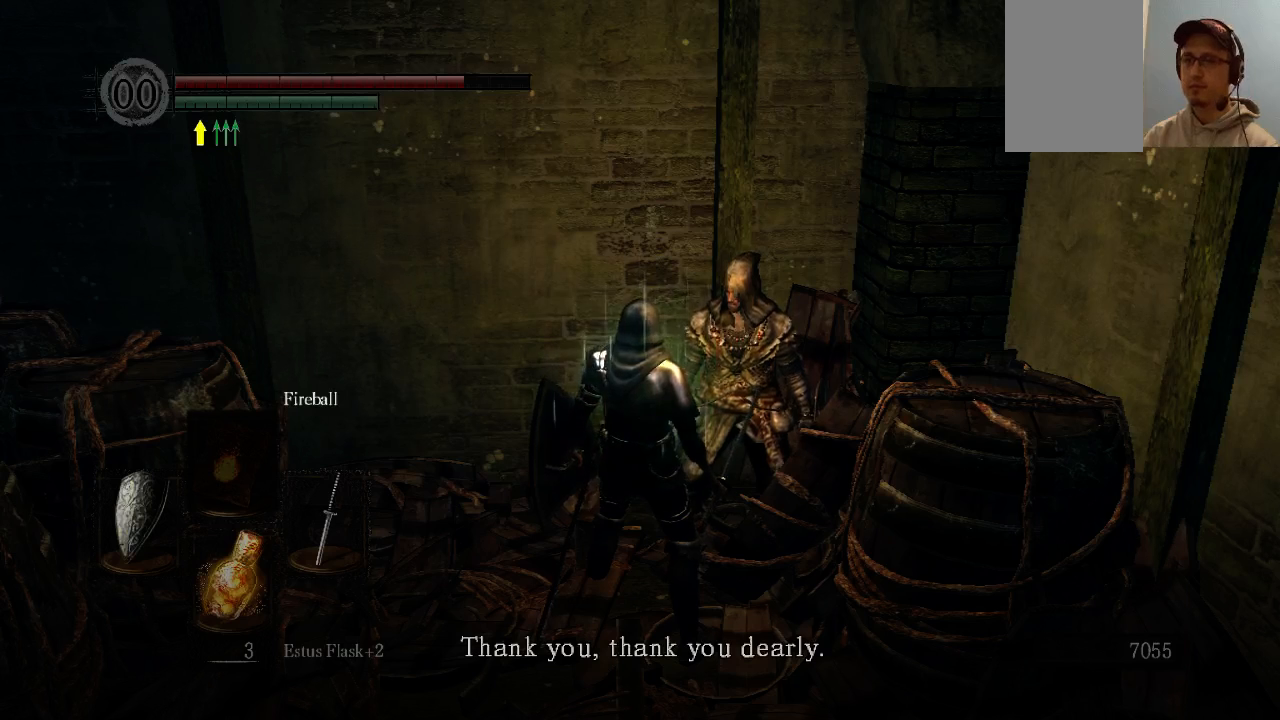
{"buttons": [], "left_stick": "center", "right_stick": "left", "events": [[33, "right_stick", "down"], [133, "right_stick", "center"], [467, "right_stick", "left"]]}
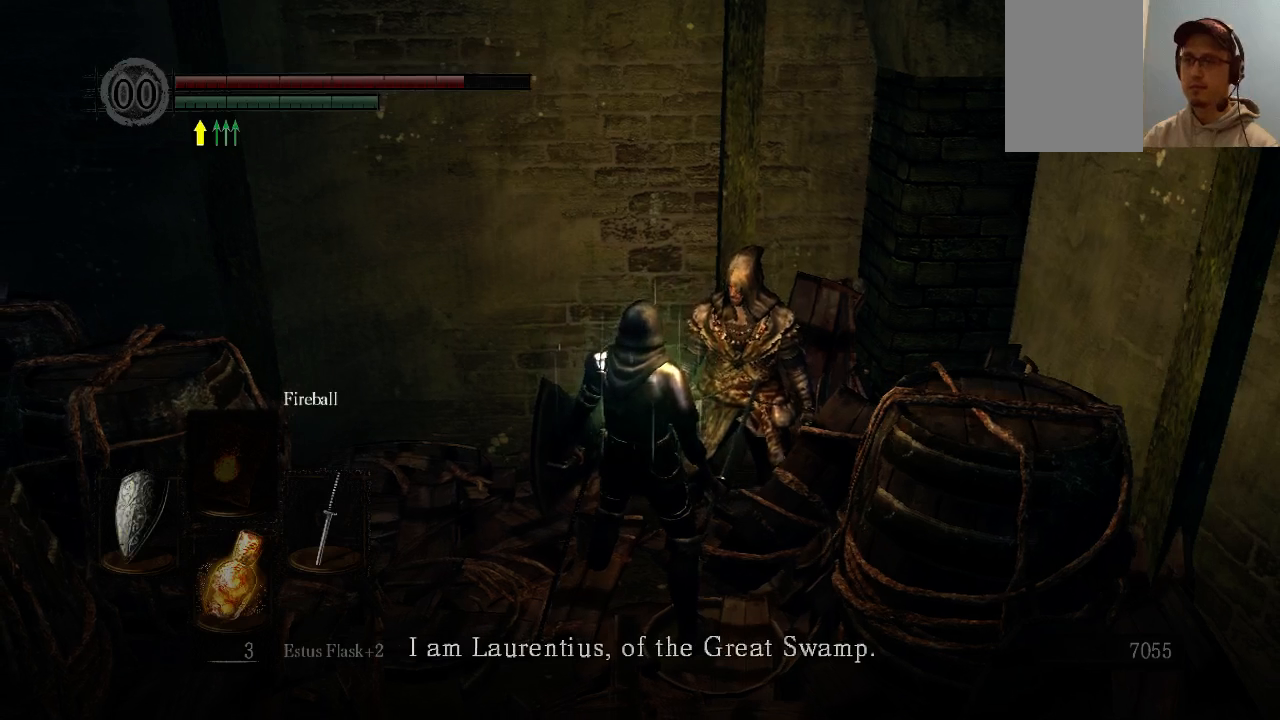
{"buttons": [], "left_stick": "center", "right_stick": "center", "events": [[67, "right_stick", "center"]]}
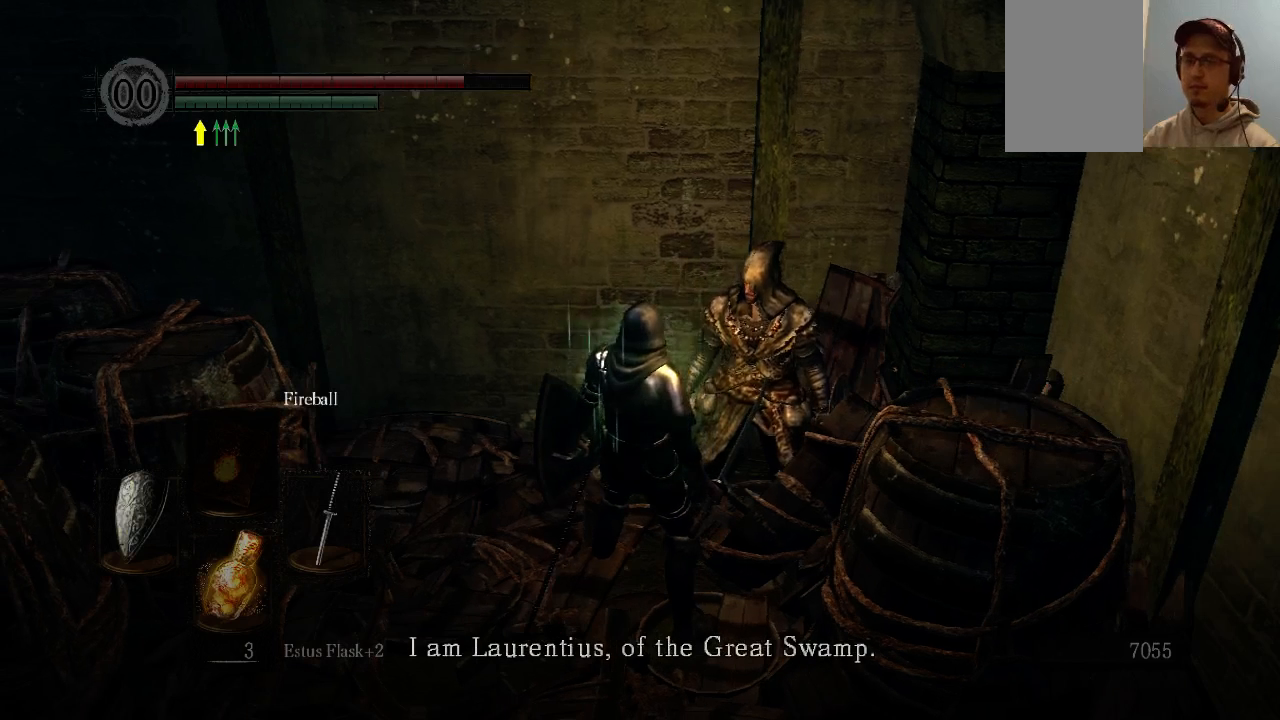
{"buttons": [], "left_stick": "center", "right_stick": "center", "events": [[133, "right_stick", "up-left"], [333, "right_stick", "center"]]}